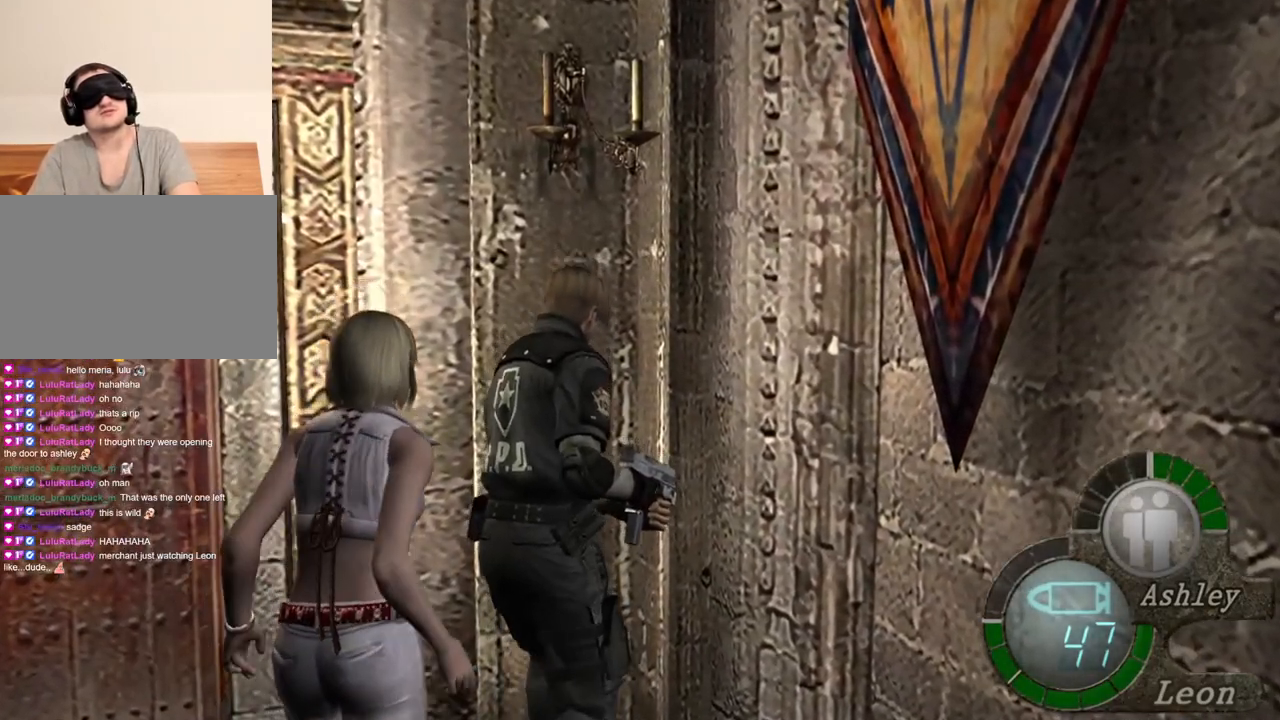
Gameplay with keyboard and mouse; each line is a JSON object with the keys and mouse buttons held at the frame after it. "events" lists presses ("down") and releases ("up") of "1", "2", "3", "4", "5", "a", "alt", "b", "c", "ctrl", "d", "e", "f", "g", "q", "r", "s", "shift", "space", "t", "tab", "tilde", "v", "w", "x", "z", "mouse_left", "mouse_wheel", "mouse_right", "mouse_mb4" and "mouse_mb5" between this image and that frame as [ms after this image, input, new state], when the widget could be followed in between. "mouse_left", "mouse_wheel", "mouse_right", "mouse_mb4", "mouse_mb5" = the "left", "wheel", "right", "mb4", "mb5" buttons of the "mouse" list. No other keys are recorded. "wheel" means that the mouse wheel is clicked or scrolled. Mouse movement is not recorded.
{"keys": ["shift", "w"], "mouse": [], "events": []}
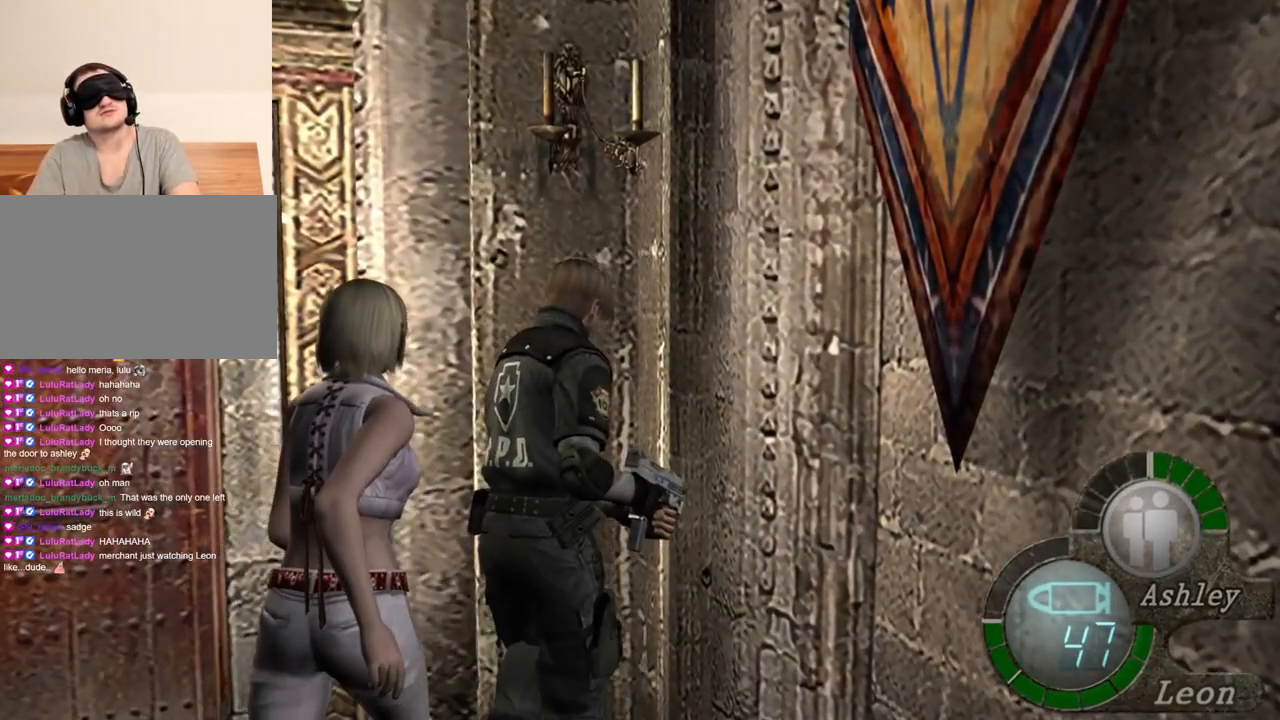
{"keys": ["shift", "w"], "mouse": [], "events": []}
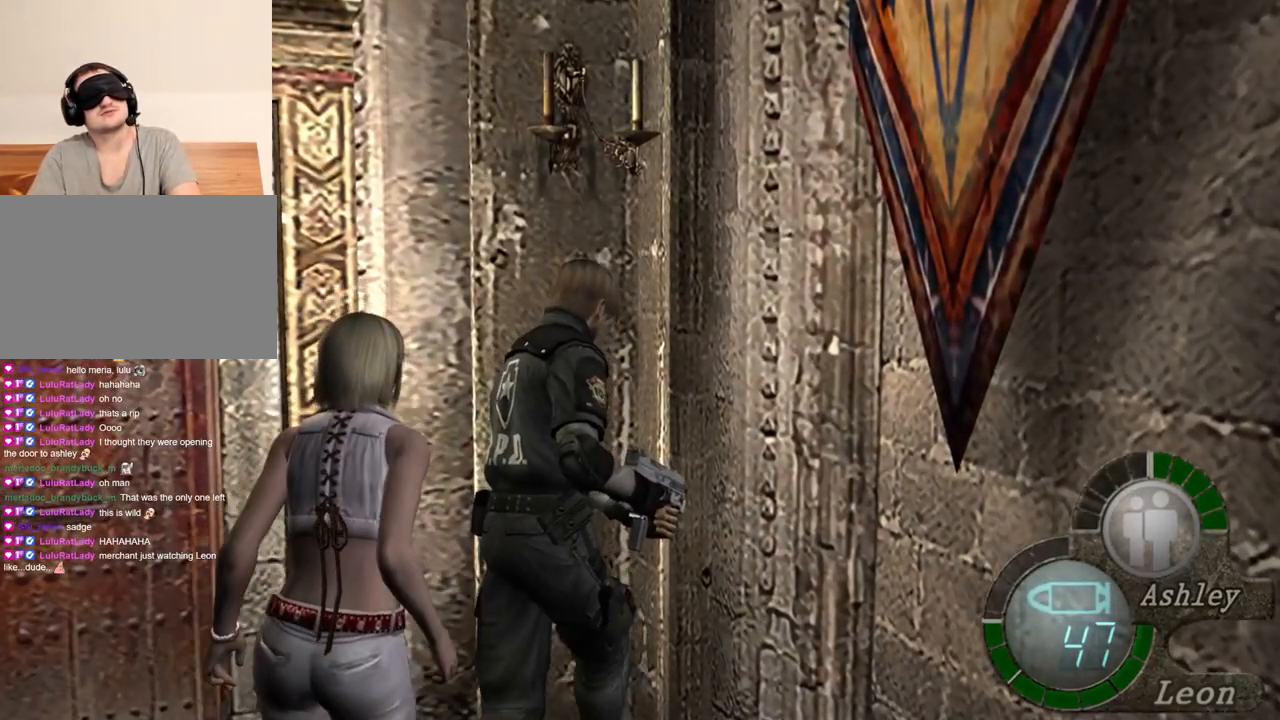
{"keys": ["shift", "w"], "mouse": [], "events": []}
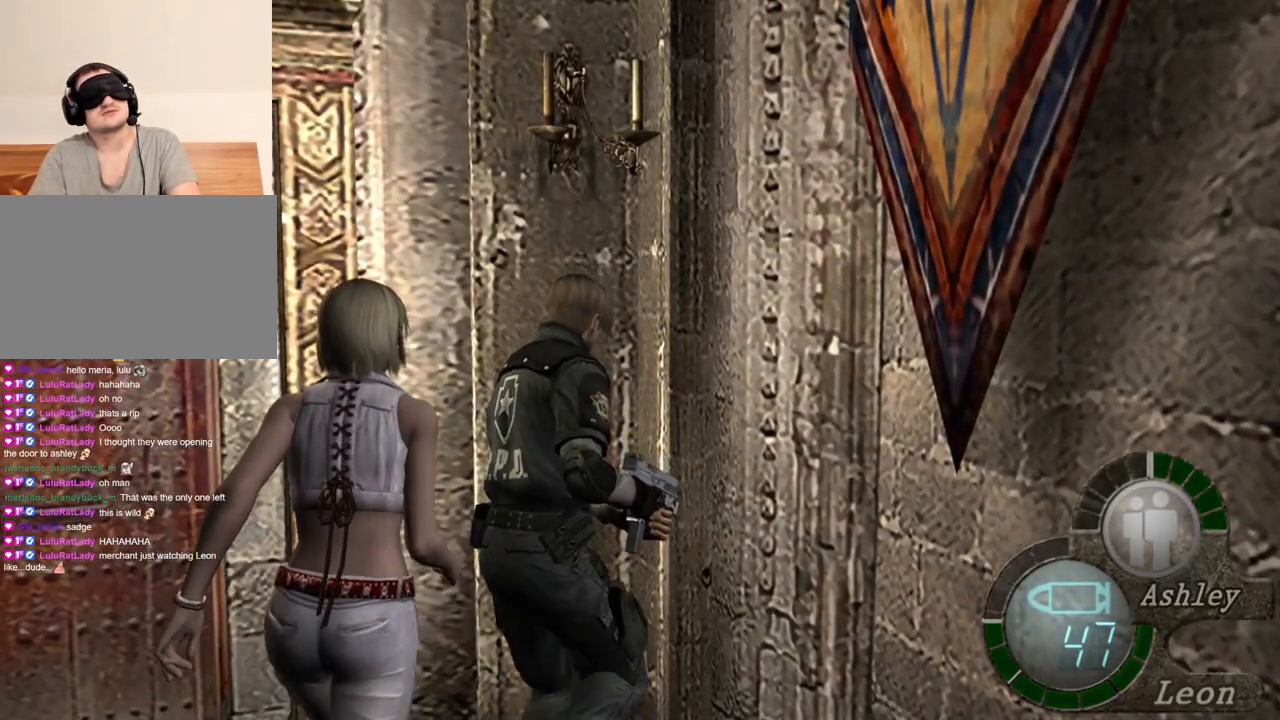
{"keys": ["shift", "w"], "mouse": [], "events": []}
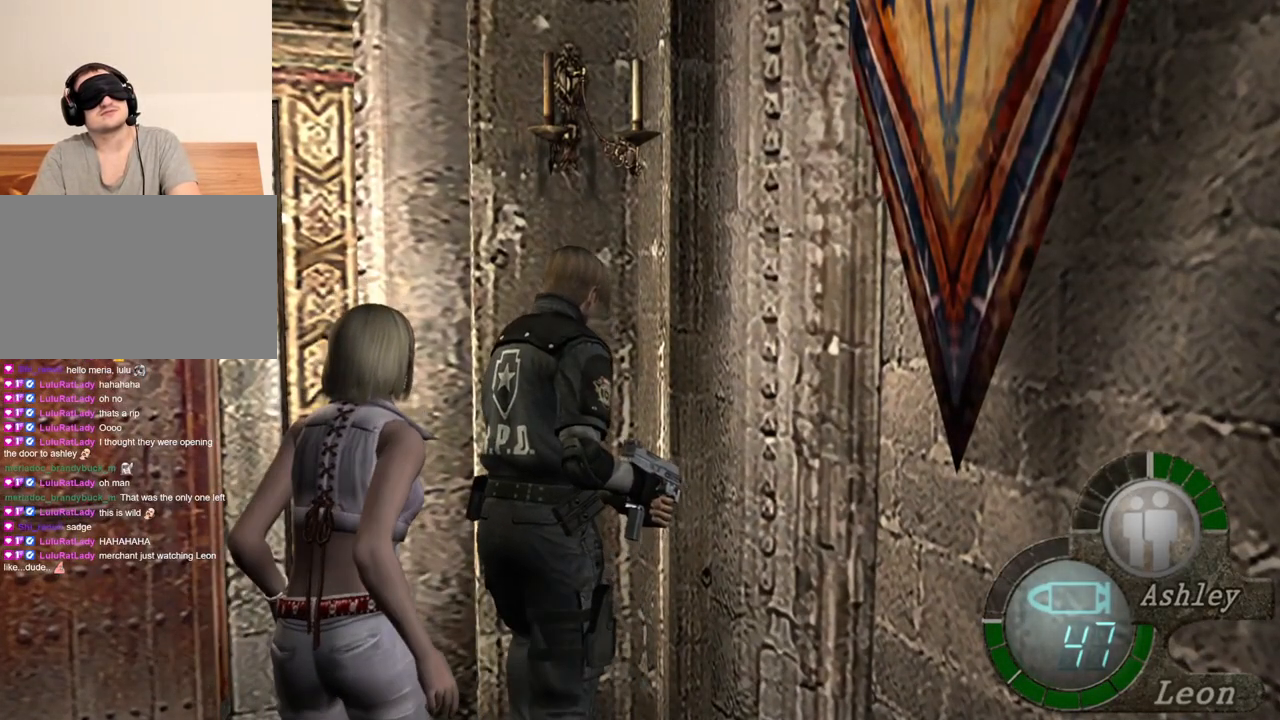
{"keys": [], "mouse": [], "events": [[400, "w", "up"], [433, "shift", "up"]]}
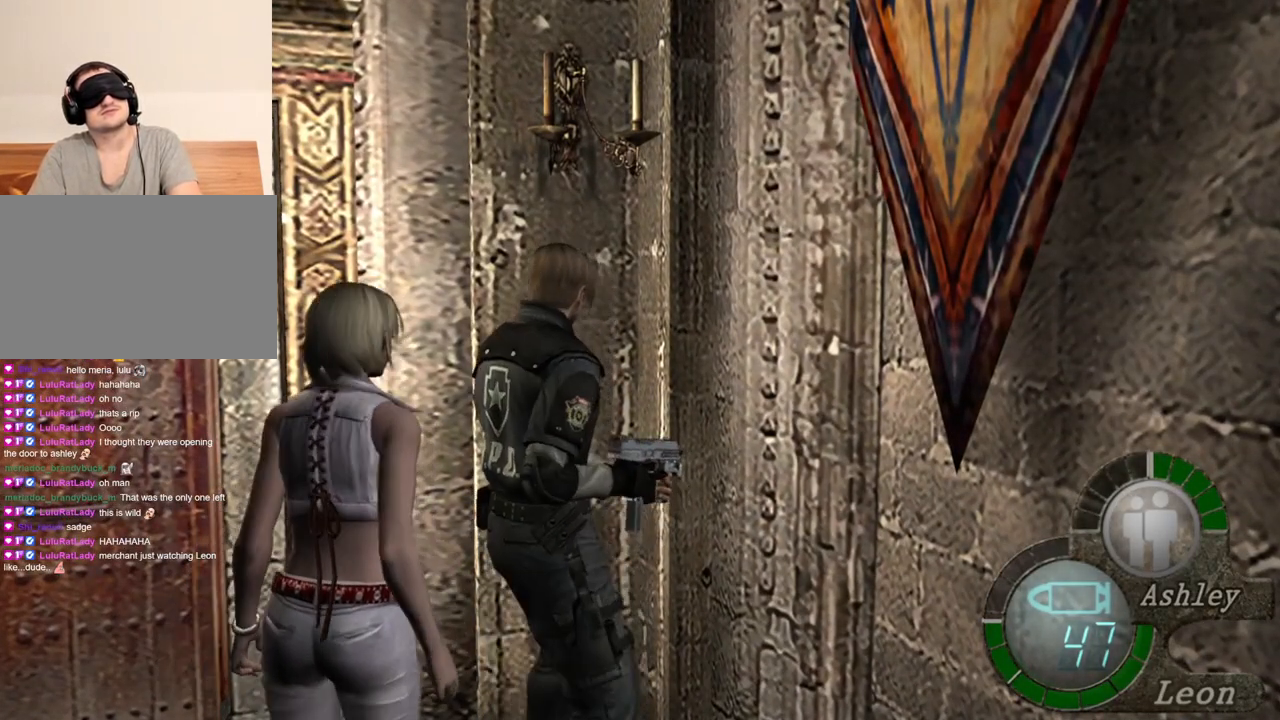
{"keys": [], "mouse": [], "events": []}
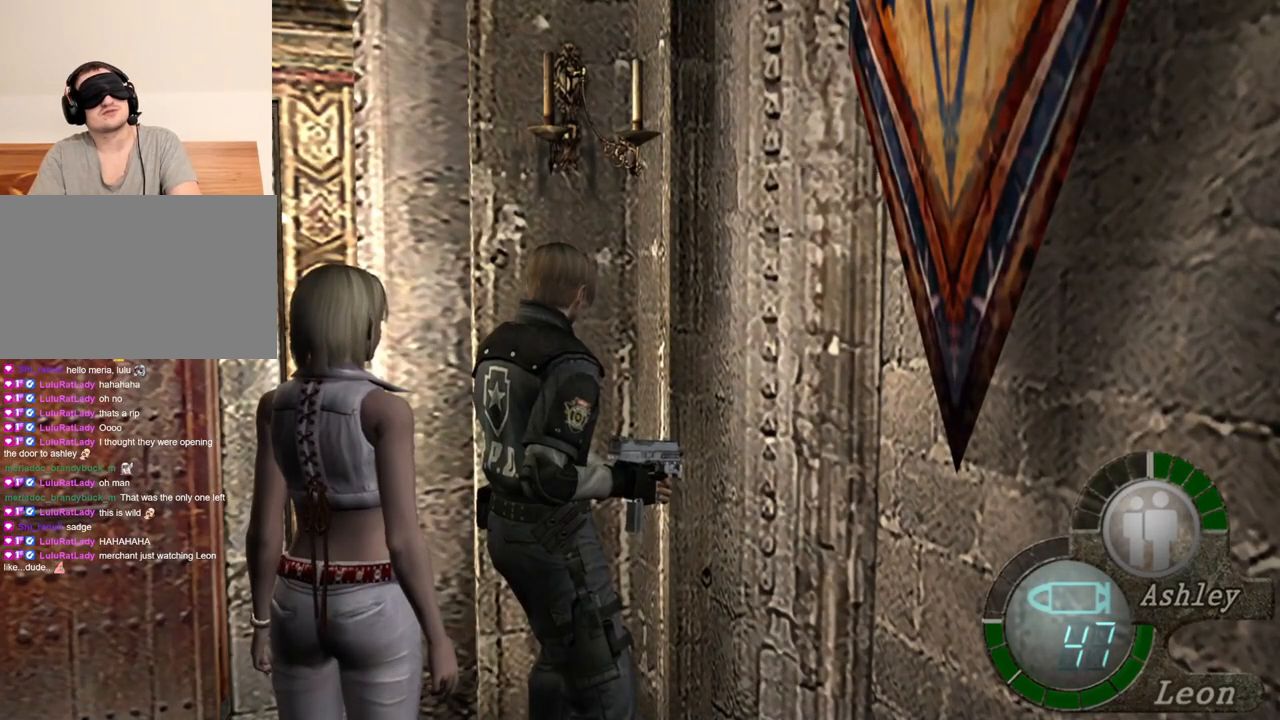
{"keys": [], "mouse": [], "events": []}
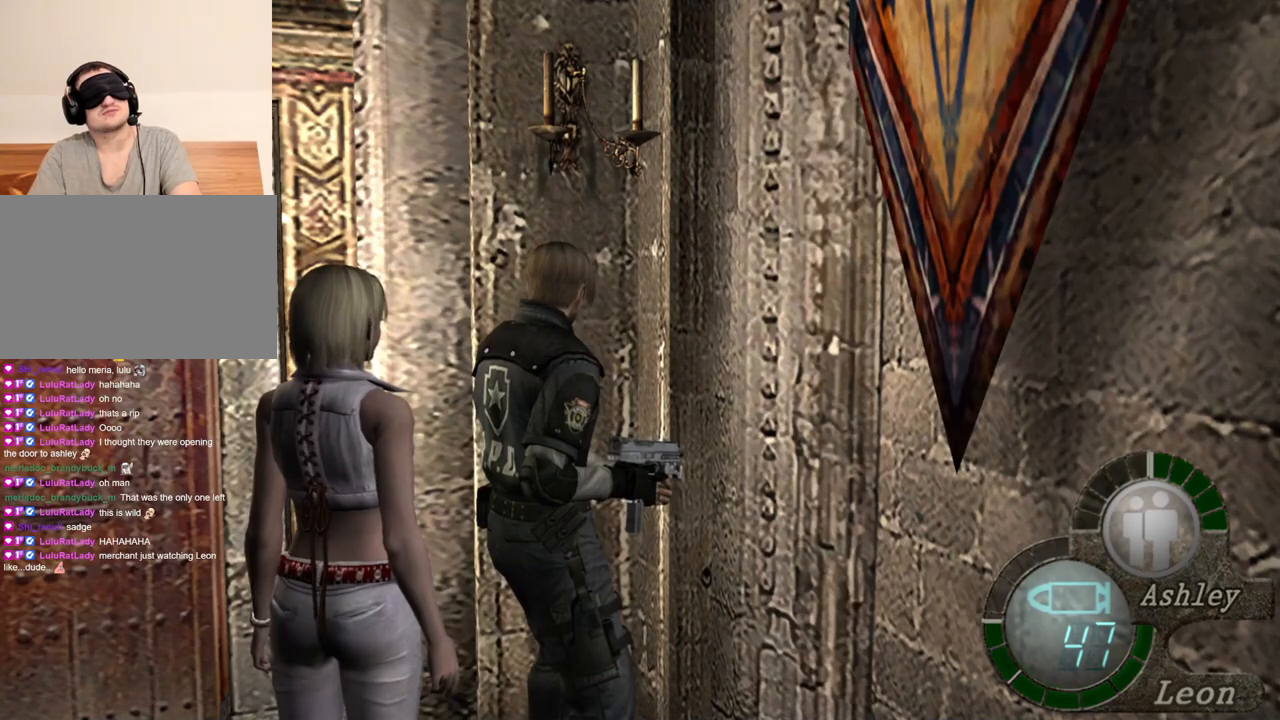
{"keys": [], "mouse": [], "events": []}
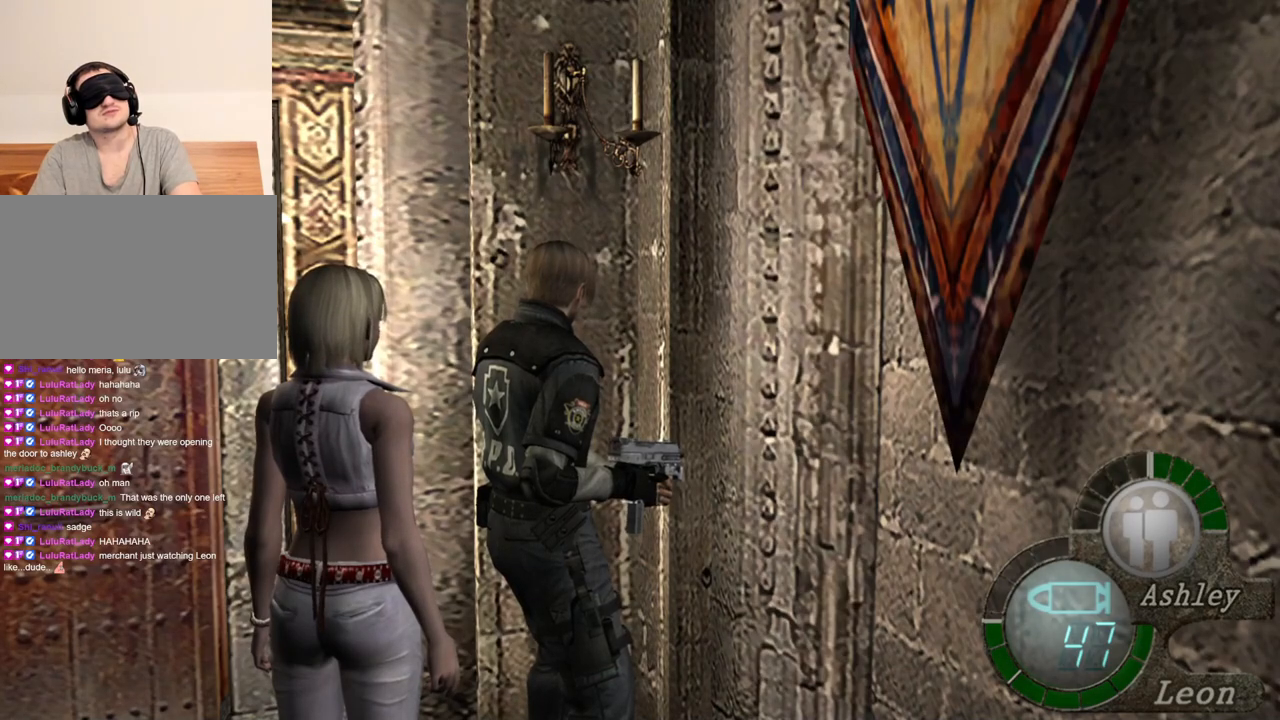
{"keys": [], "mouse": [], "events": []}
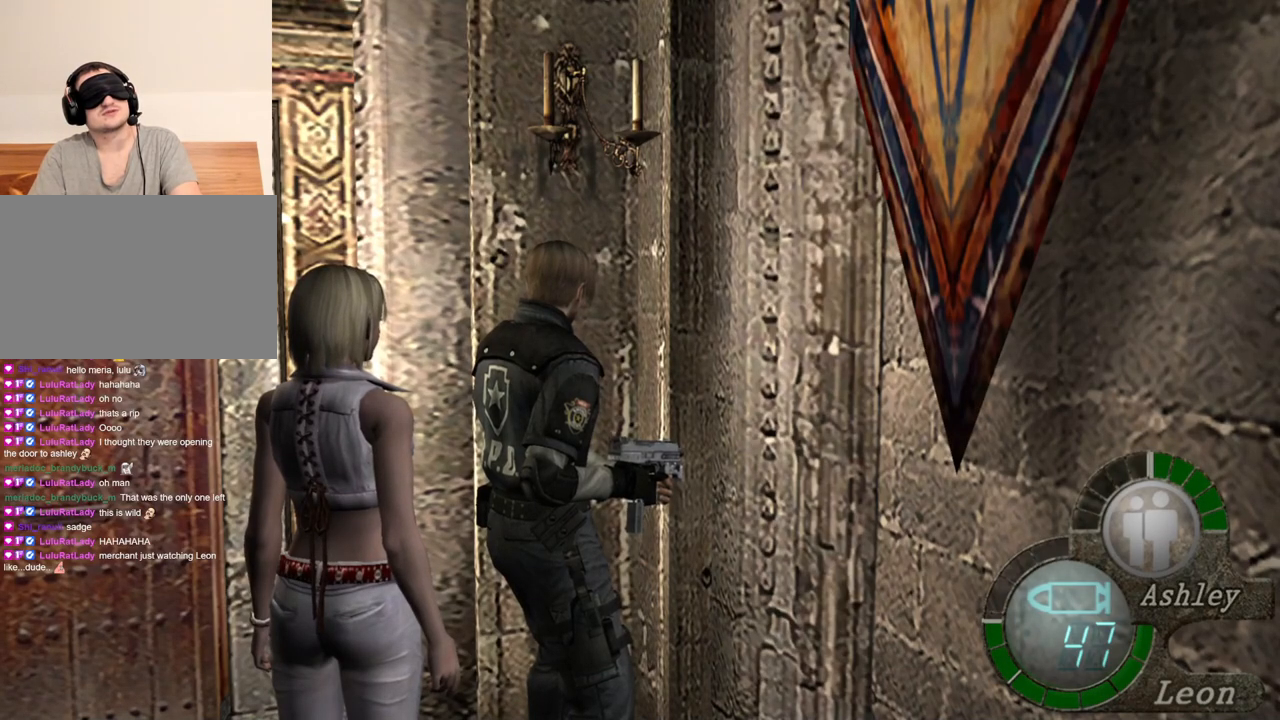
{"keys": ["a"], "mouse": [], "events": [[67, "a", "down"], [200, "a", "up"], [467, "a", "down"]]}
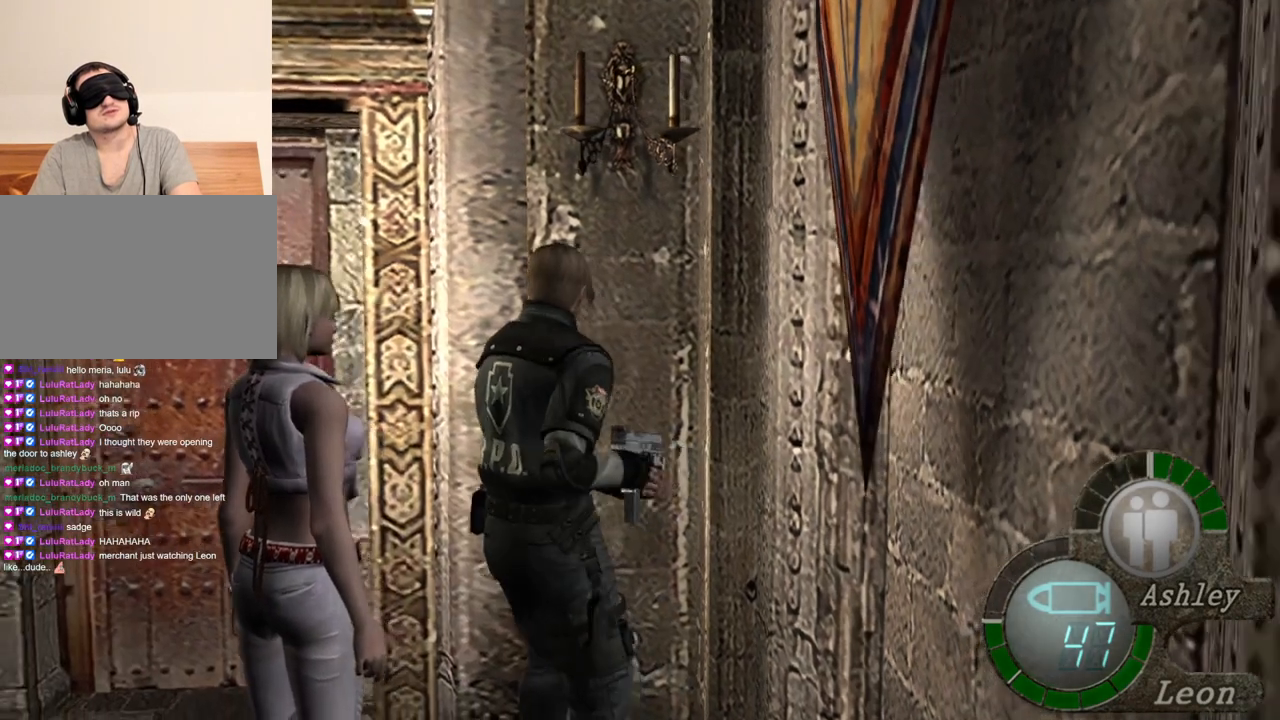
{"keys": ["shift", "w"], "mouse": [], "events": [[133, "a", "up"], [200, "shift", "down"], [200, "w", "down"]]}
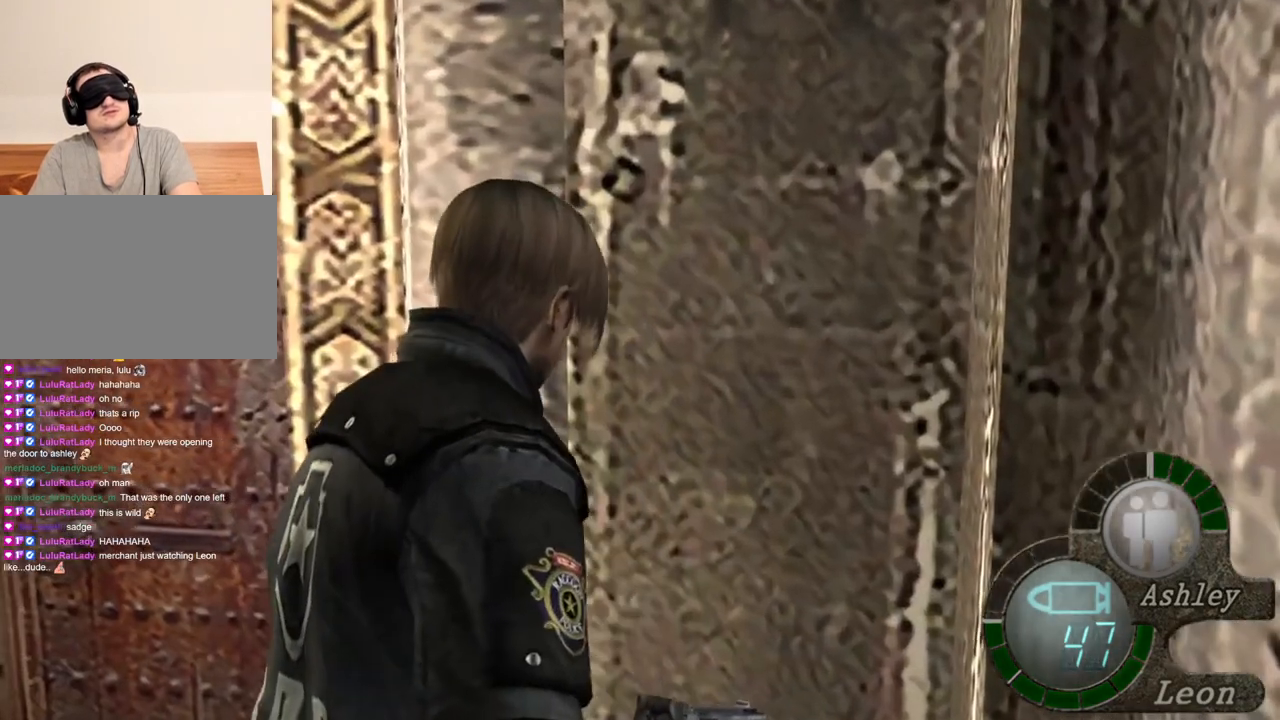
{"keys": ["e", "shift", "w"], "mouse": [], "events": [[100, "e", "down"], [233, "e", "up"], [300, "e", "down"]]}
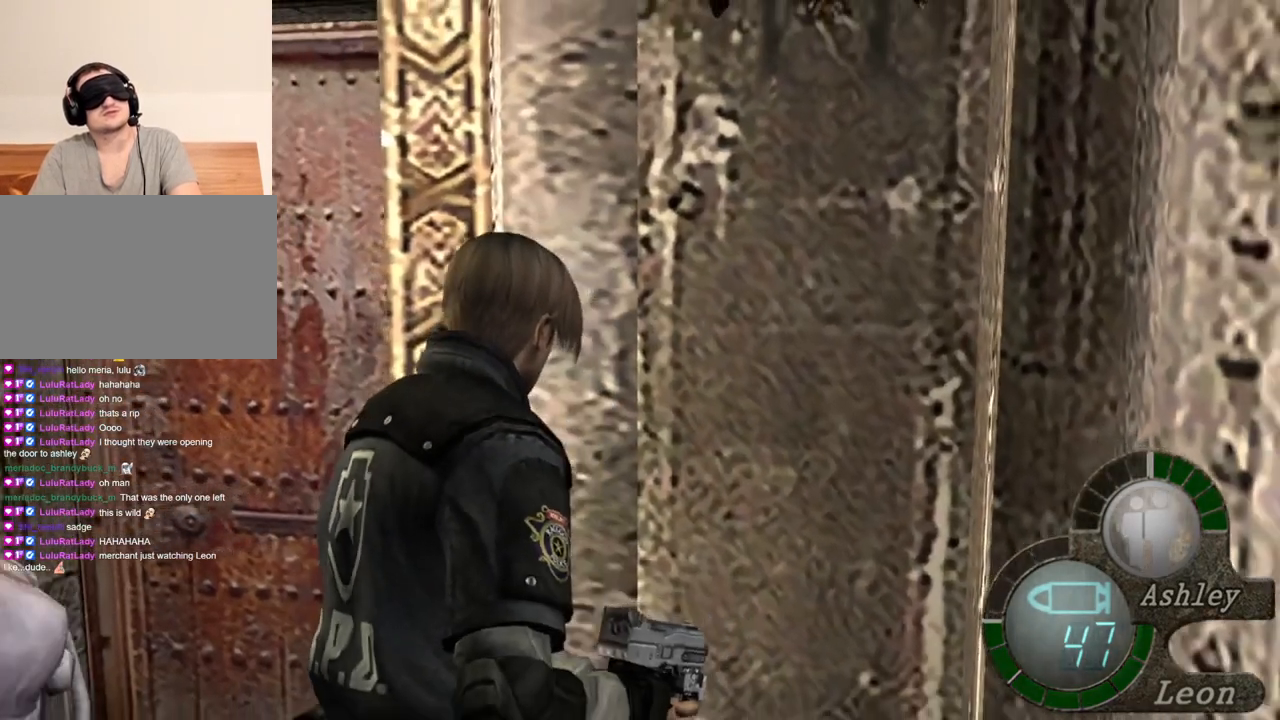
{"keys": ["e", "shift", "w"], "mouse": [], "events": [[67, "e", "up"], [100, "e", "down"], [267, "e", "up"], [300, "e", "down"], [400, "e", "up"], [433, "e", "down"]]}
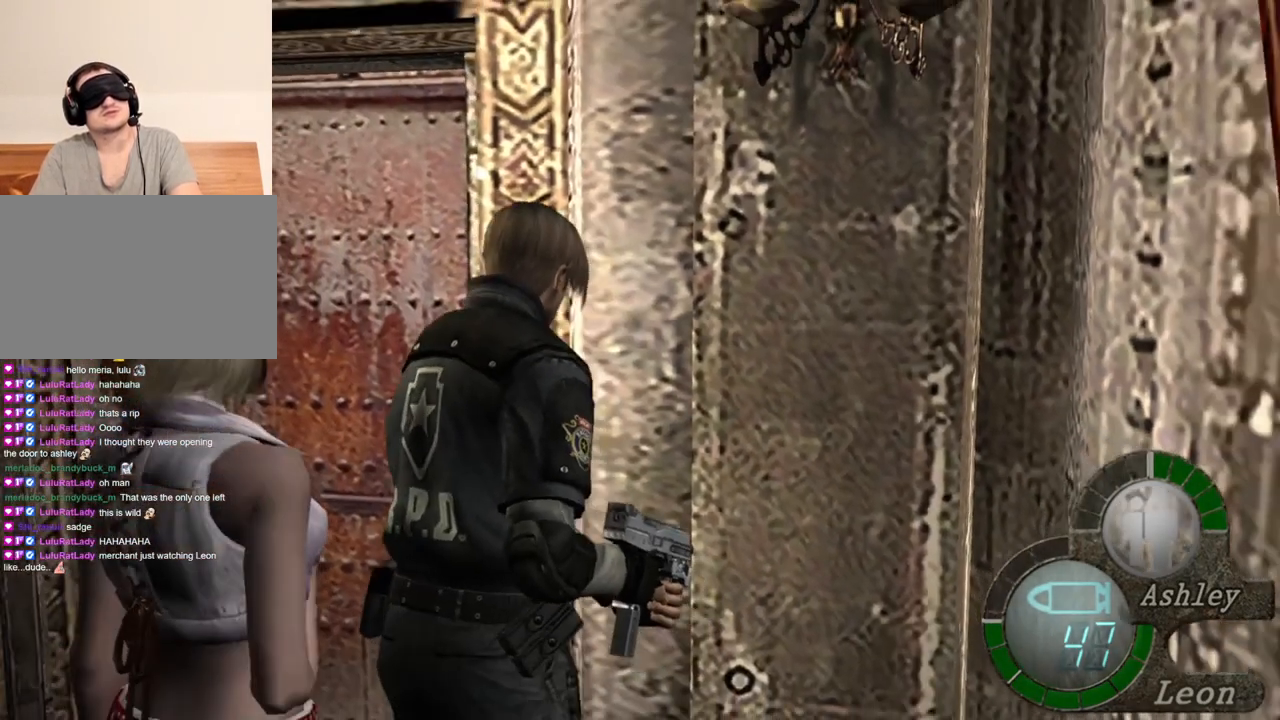
{"keys": ["shift", "w"], "mouse": [], "events": [[67, "e", "up"], [133, "e", "down"], [200, "e", "up"], [267, "e", "down"], [367, "e", "up"], [400, "e", "down"], [500, "e", "up"]]}
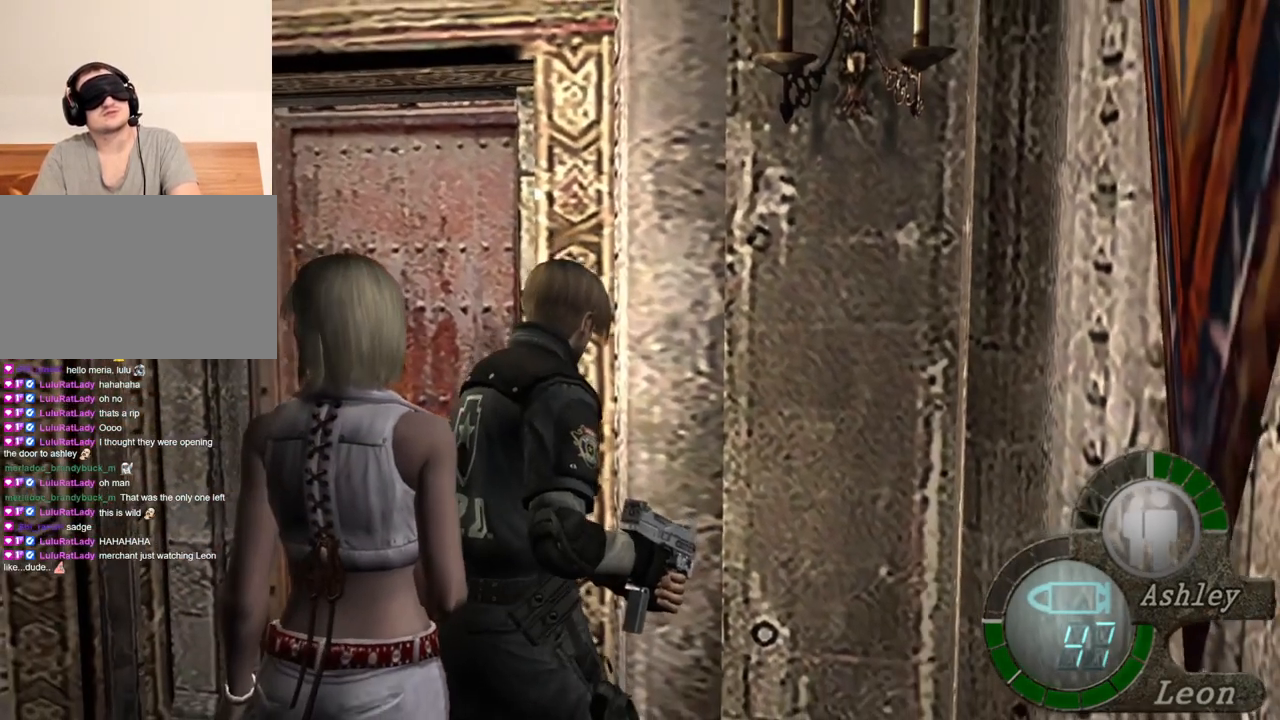
{"keys": ["e", "shift", "w"], "mouse": [], "events": [[100, "e", "down"], [200, "e", "up"], [233, "e", "down"], [367, "e", "up"], [433, "e", "down"]]}
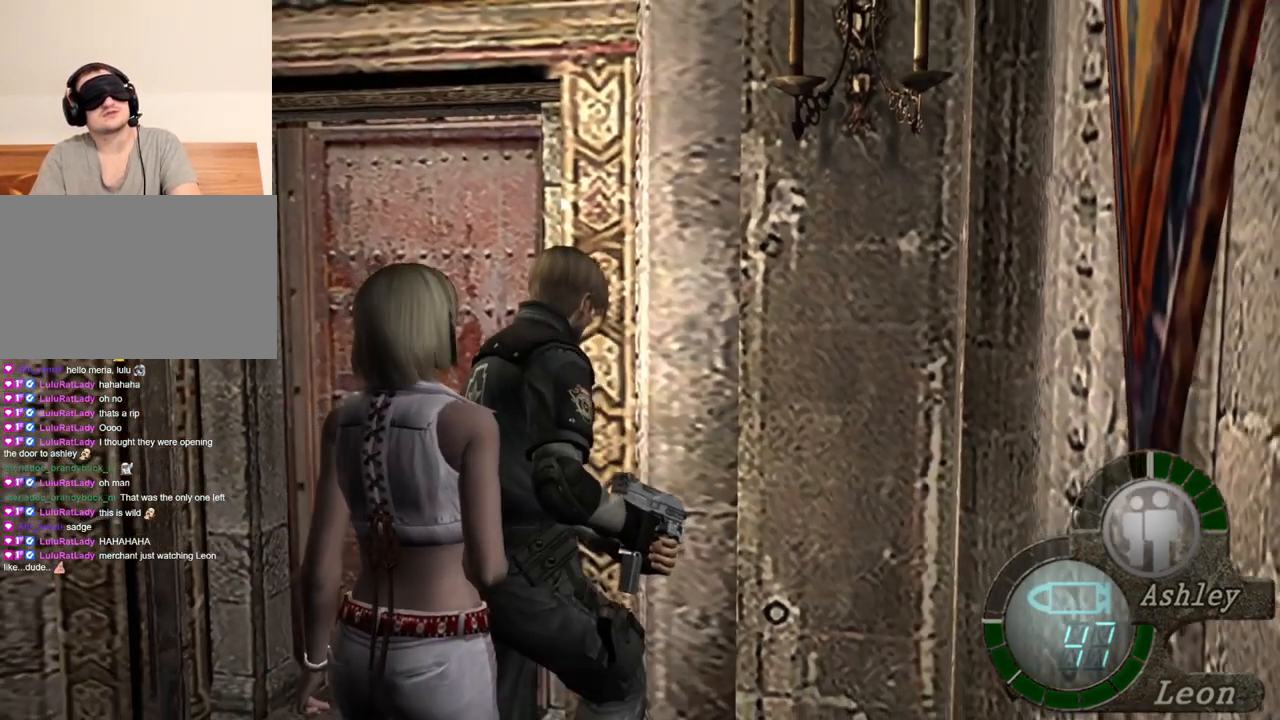
{"keys": ["e", "shift", "w"], "mouse": [], "events": [[33, "e", "up"], [133, "e", "down"], [200, "e", "up"], [300, "e", "down"], [400, "e", "up"], [433, "e", "down"]]}
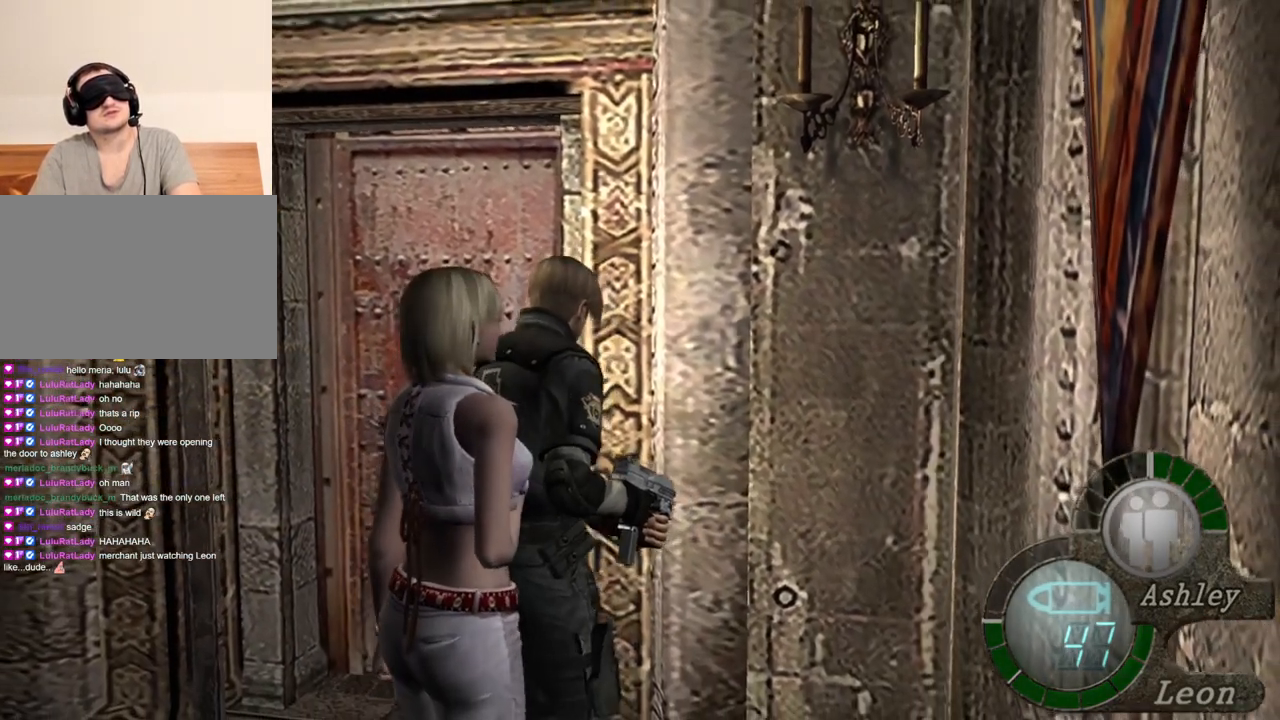
{"keys": ["shift", "w"], "mouse": [], "events": [[67, "e", "up"], [133, "e", "down"], [300, "e", "up"], [367, "e", "down"], [400, "e", "up"]]}
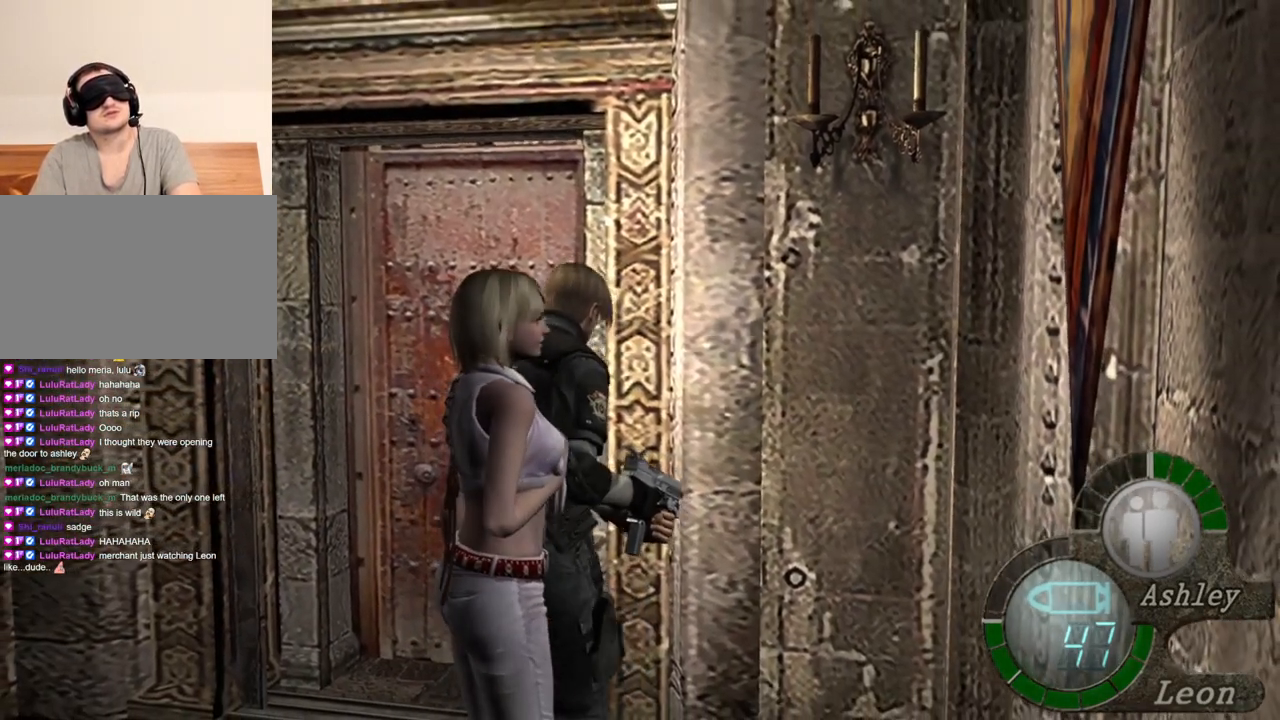
{"keys": ["e", "shift", "w"], "mouse": [], "events": [[67, "e", "down"], [333, "e", "up"], [367, "e", "down"]]}
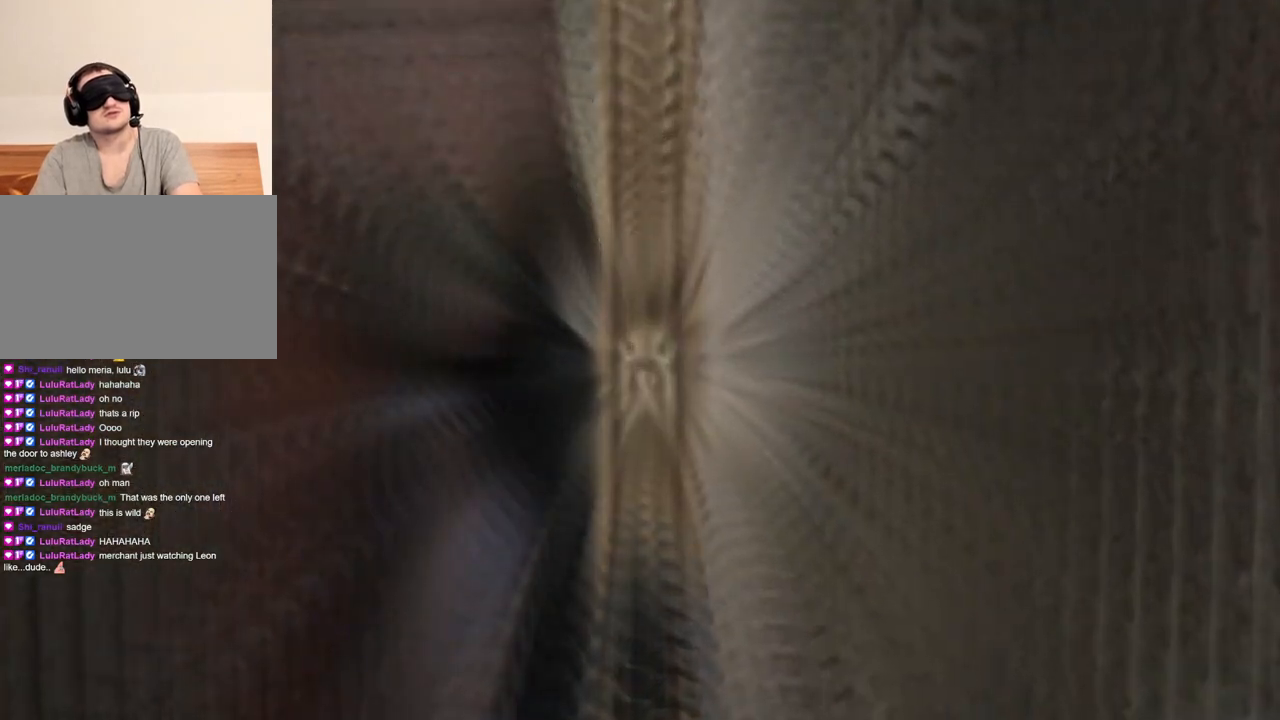
{"keys": [], "mouse": [], "events": [[33, "e", "up"], [67, "e", "down"], [200, "e", "up"], [300, "w", "up"], [367, "shift", "up"]]}
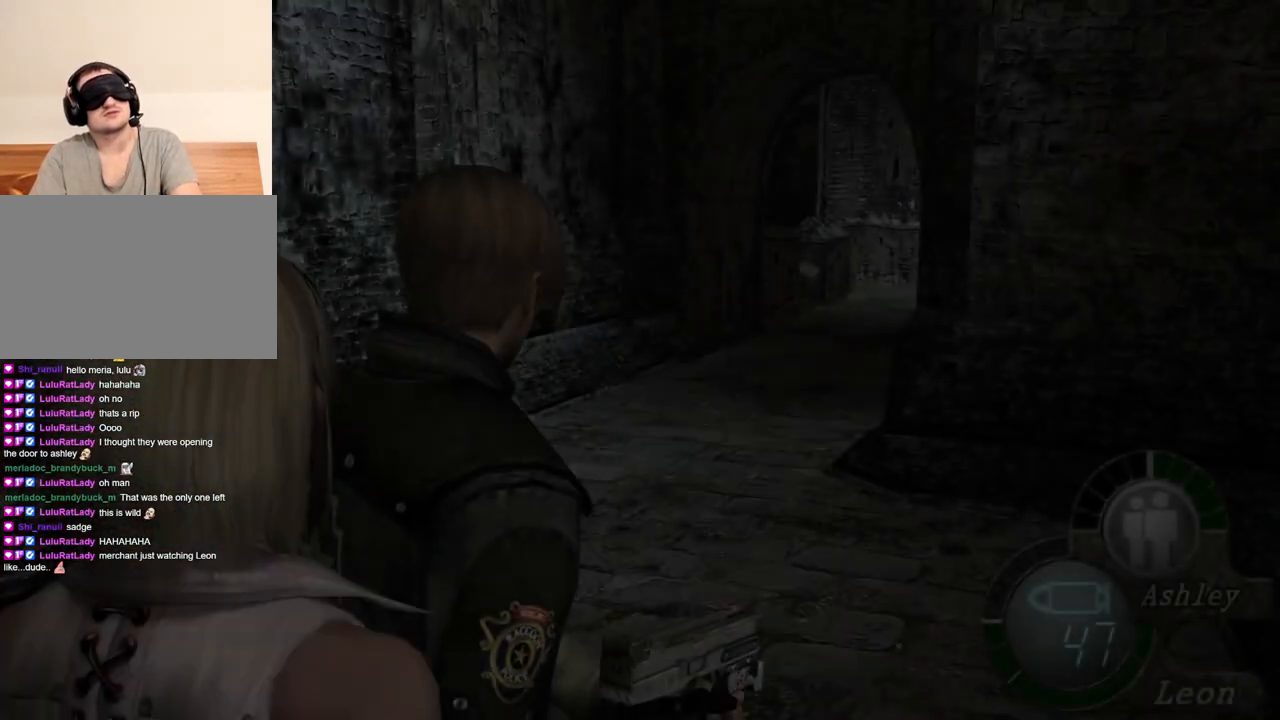
{"keys": [], "mouse": [], "events": []}
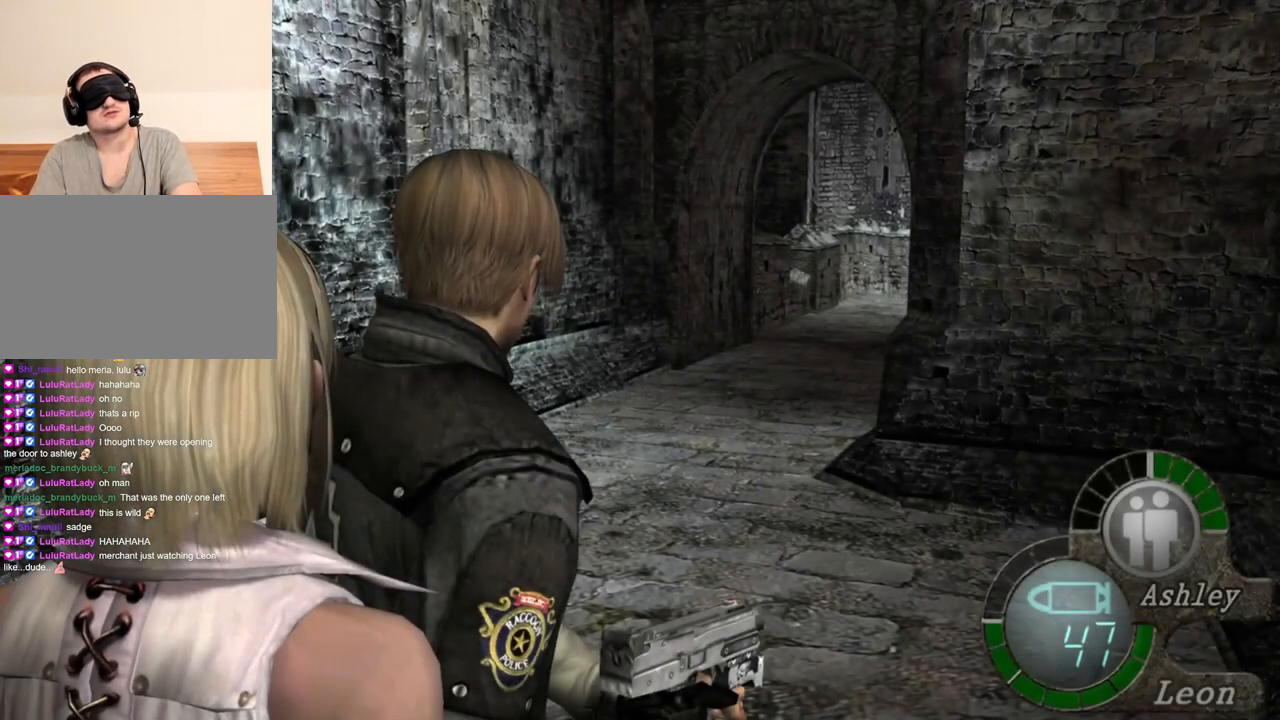
{"keys": [], "mouse": [], "events": []}
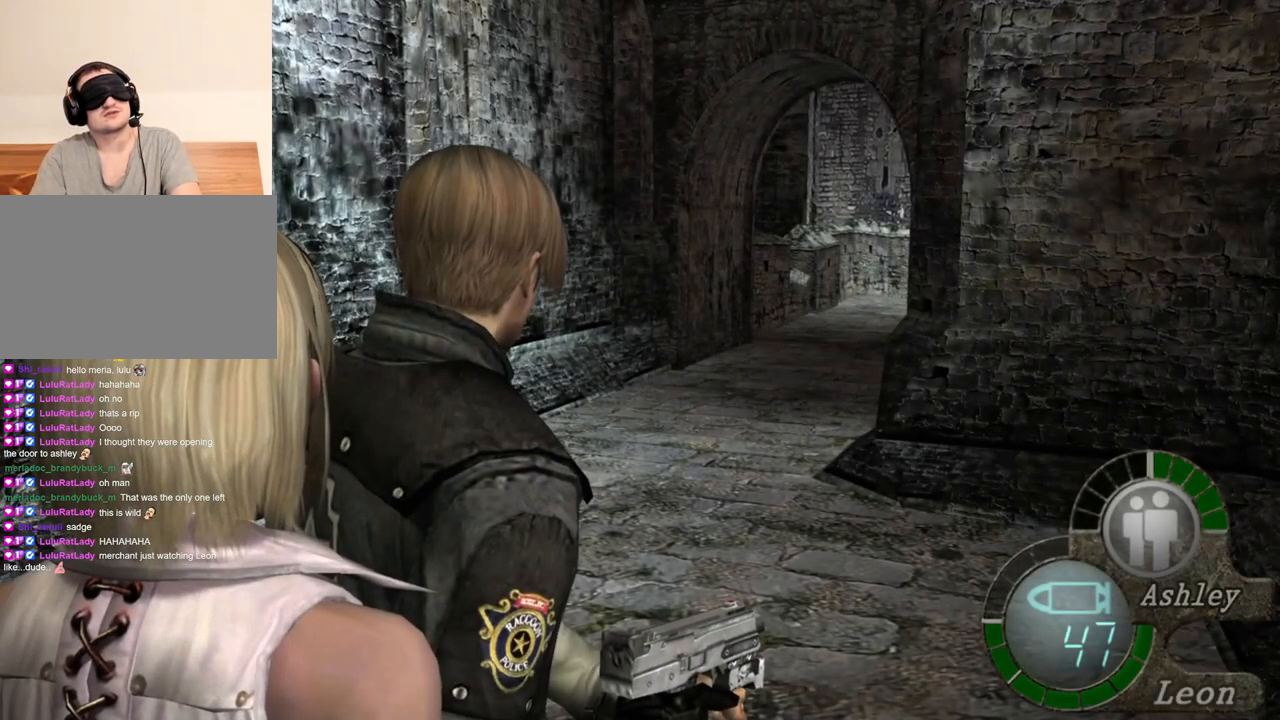
{"keys": [], "mouse": [], "events": []}
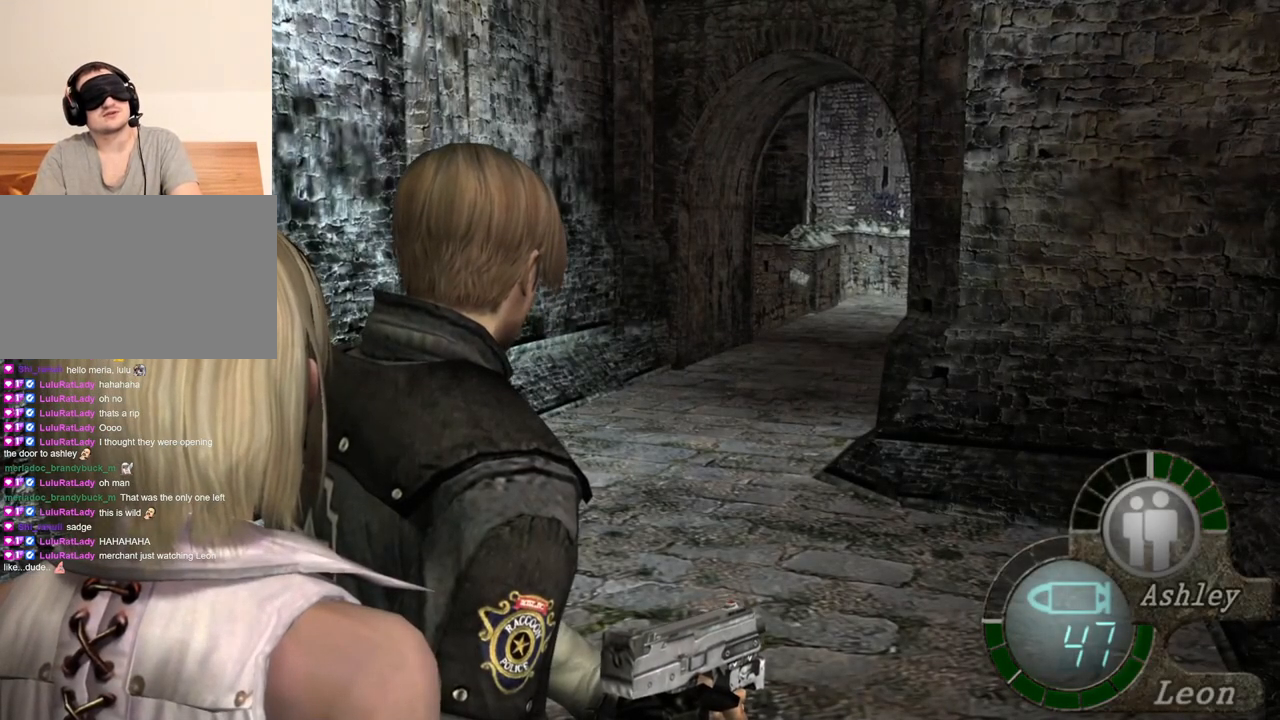
{"keys": [], "mouse": [], "events": []}
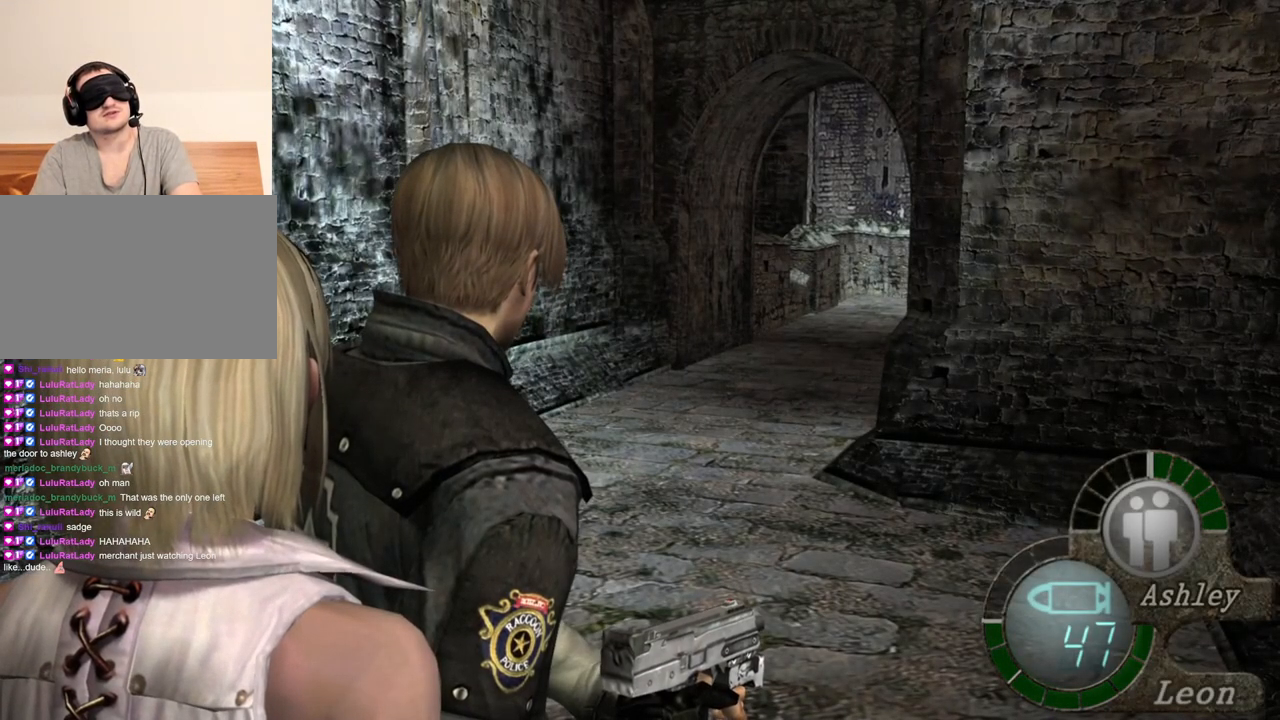
{"keys": [], "mouse": [], "events": []}
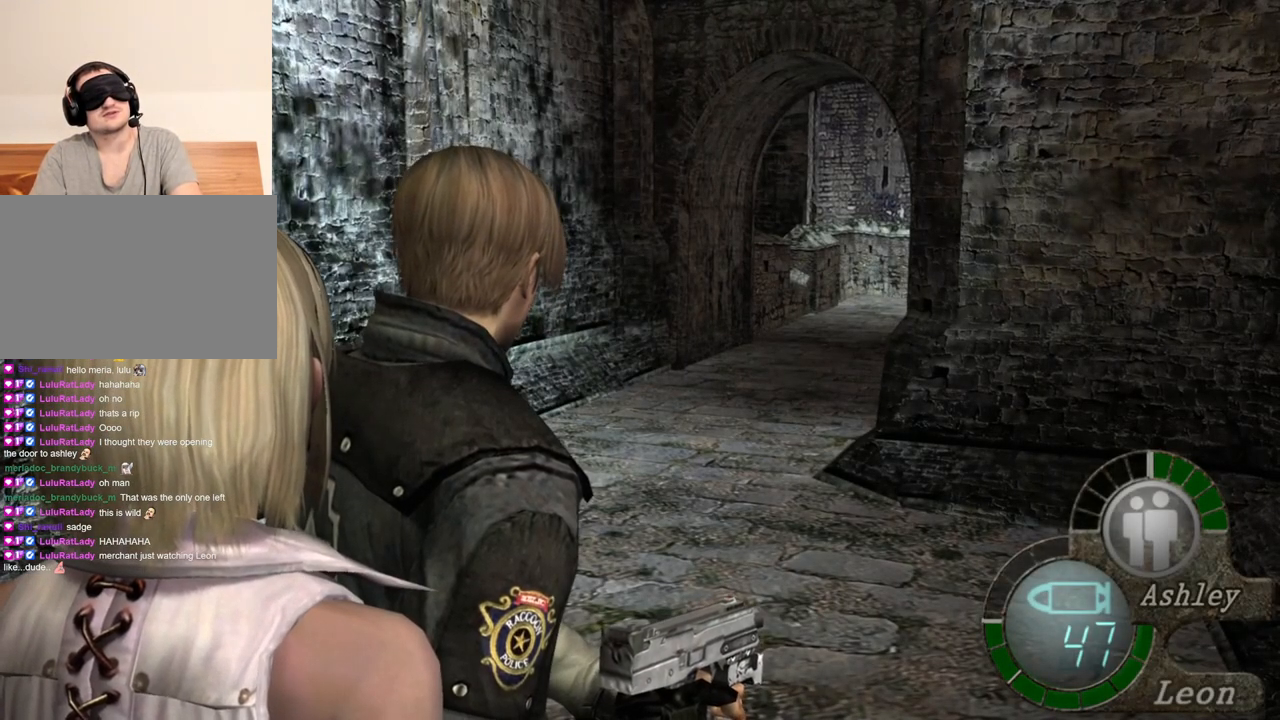
{"keys": [], "mouse": [], "events": []}
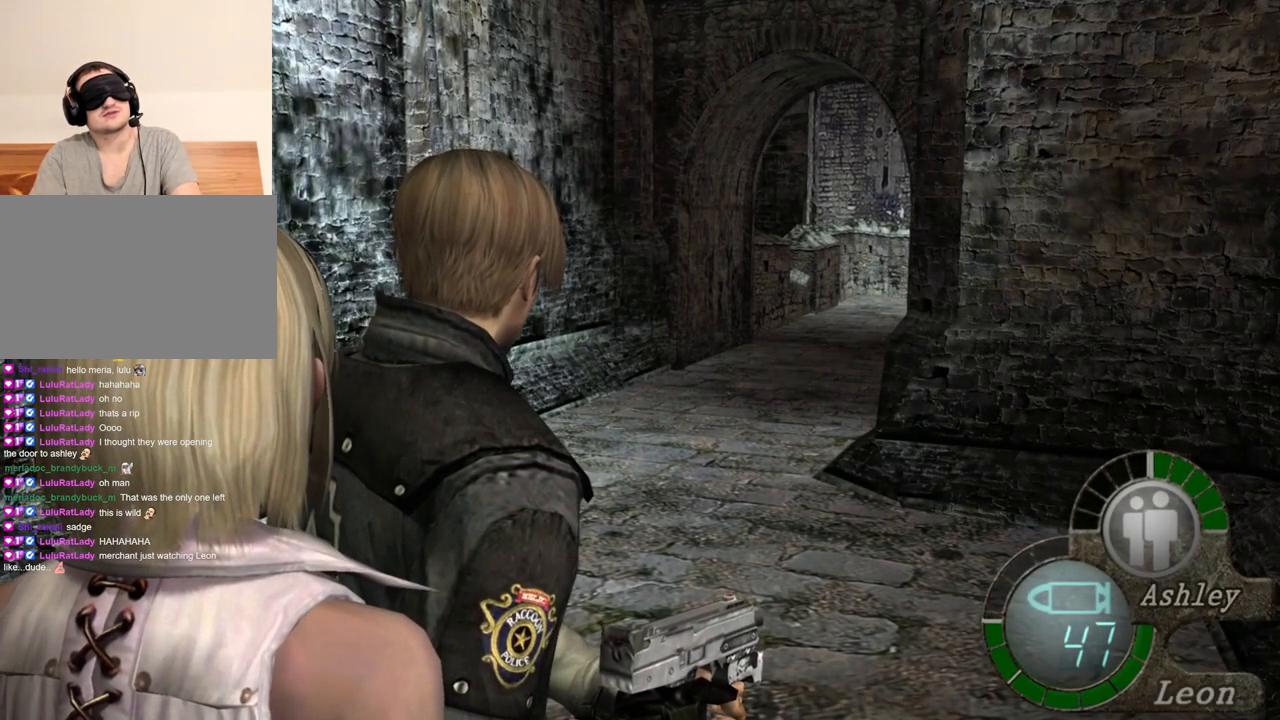
{"keys": [], "mouse": [], "events": []}
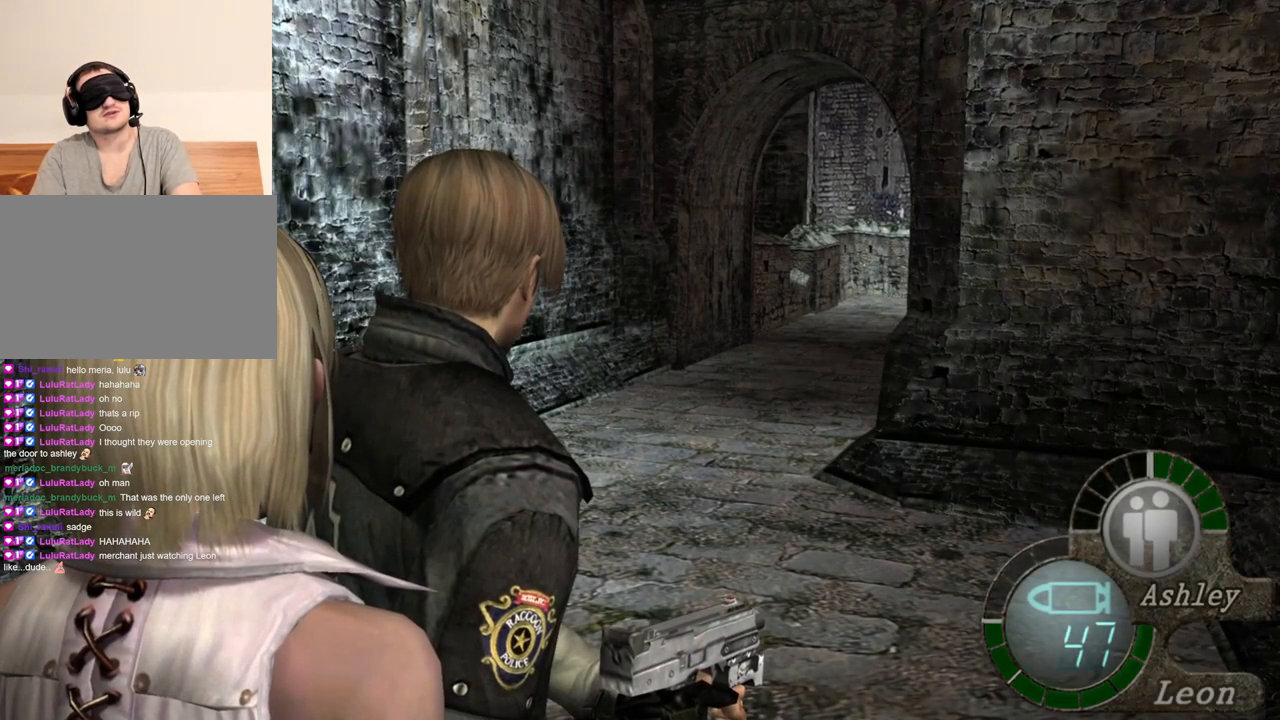
{"keys": ["shift", "w"], "mouse": [], "events": [[467, "shift", "down"], [467, "w", "down"]]}